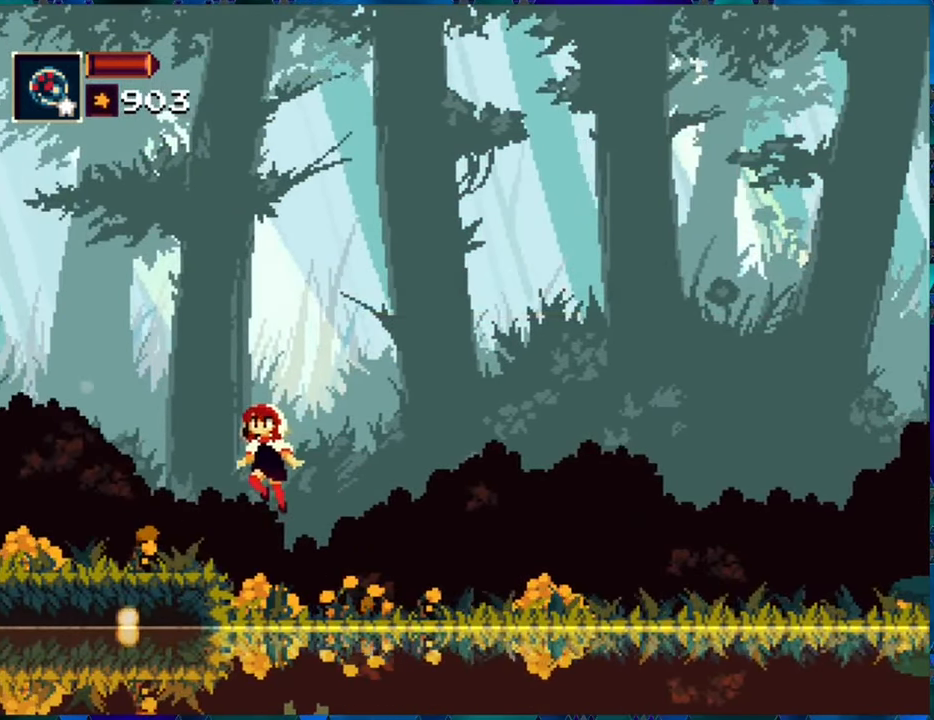
Gameplay with a controller (Nintendo layout); each line is a JSON object with the inputs held at the frame after it. "events" lists button and stick changes between this image and that frame as [ms after this image, input, new state], when the widget could be followed in between. Not read: L3 R3.
{"buttons": ["DPAD_LEFT"], "left_stick": "center", "right_stick": "center", "events": [[17, "B", "up"]]}
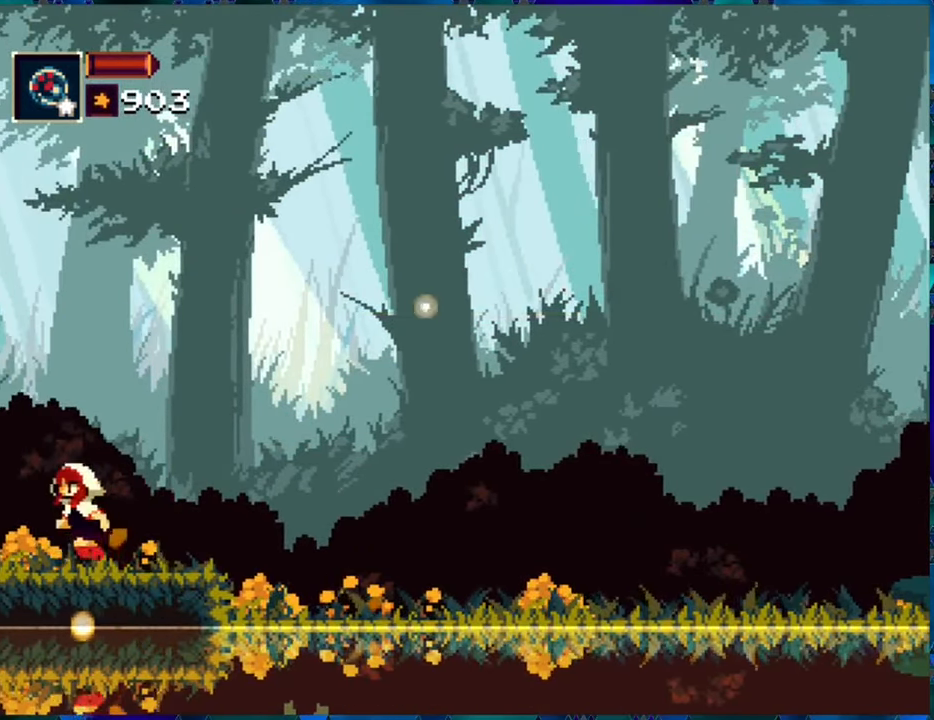
{"buttons": [], "left_stick": "center", "right_stick": "center", "events": [[333, "DPAD_LEFT", "up"]]}
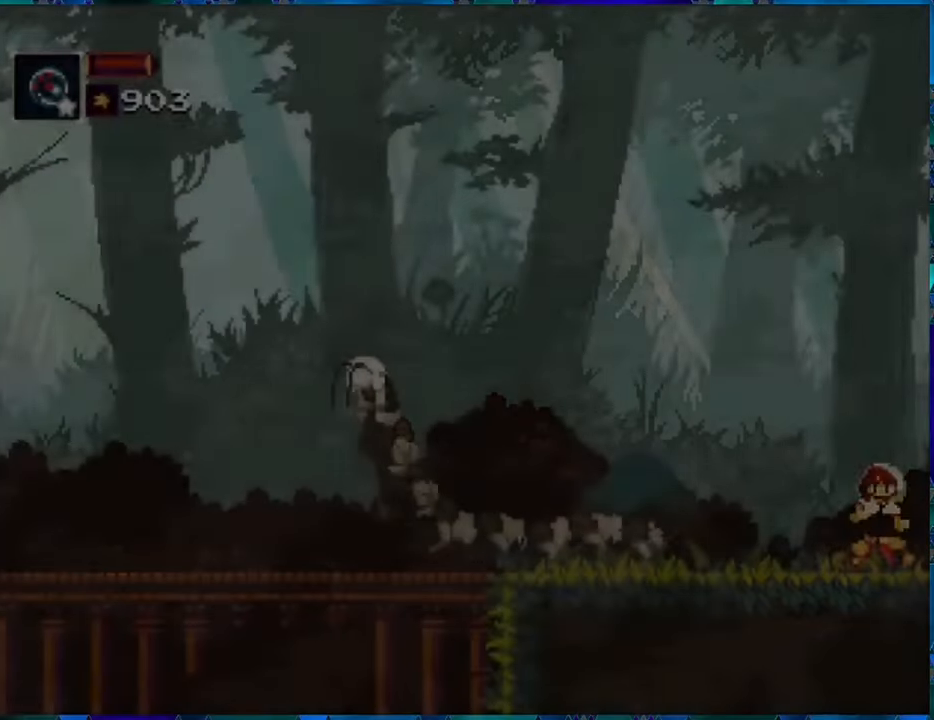
{"buttons": ["DPAD_LEFT"], "left_stick": "center", "right_stick": "center", "events": [[283, "DPAD_LEFT", "down"]]}
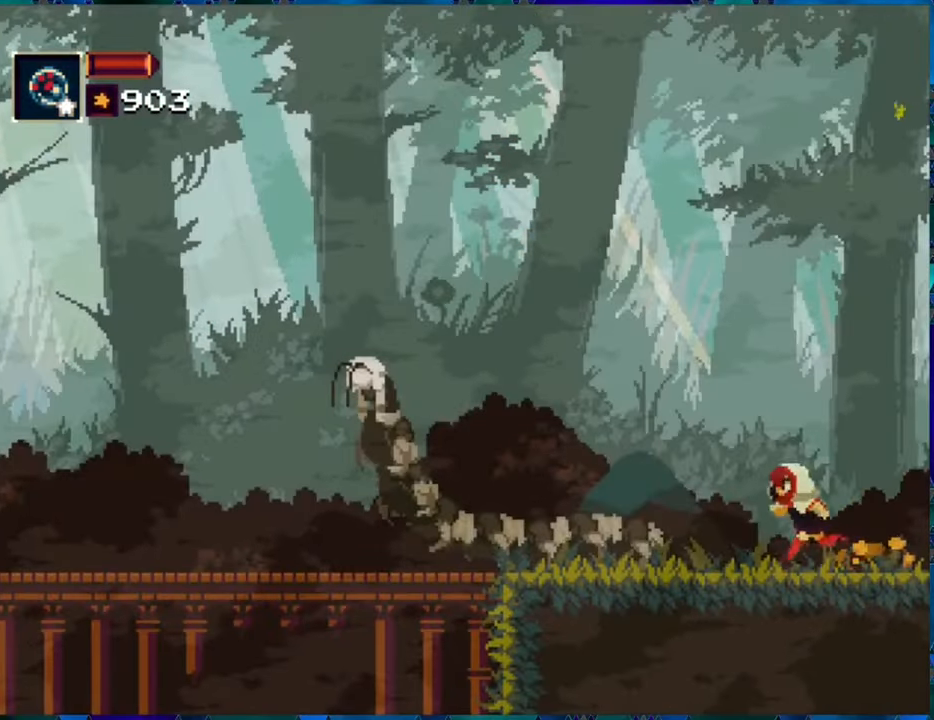
{"buttons": ["DPAD_LEFT"], "left_stick": "center", "right_stick": "center", "events": []}
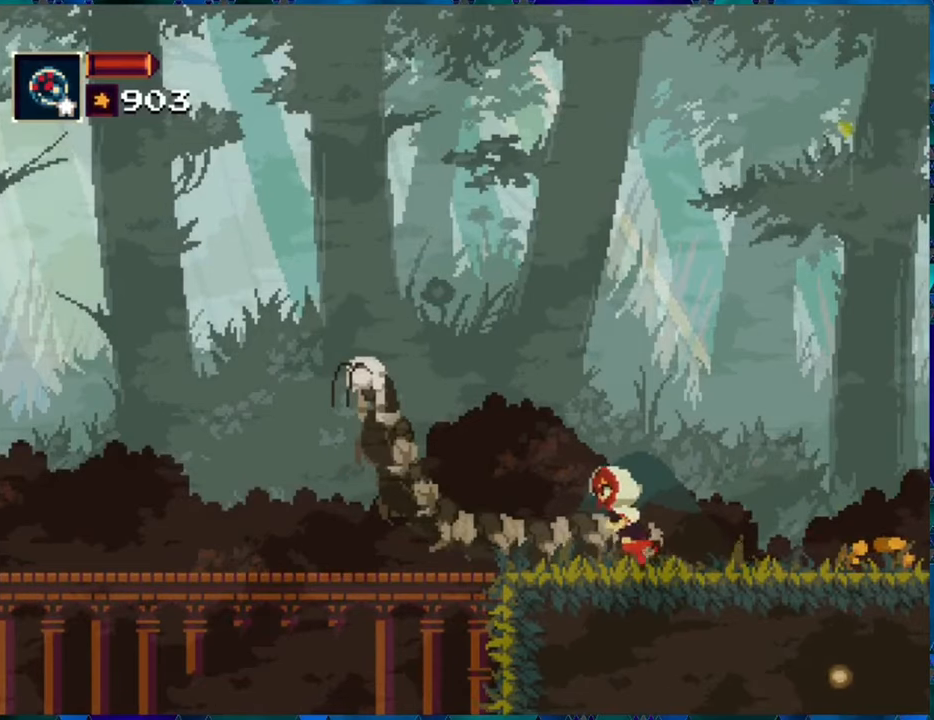
{"buttons": ["DPAD_LEFT"], "left_stick": "center", "right_stick": "center", "events": []}
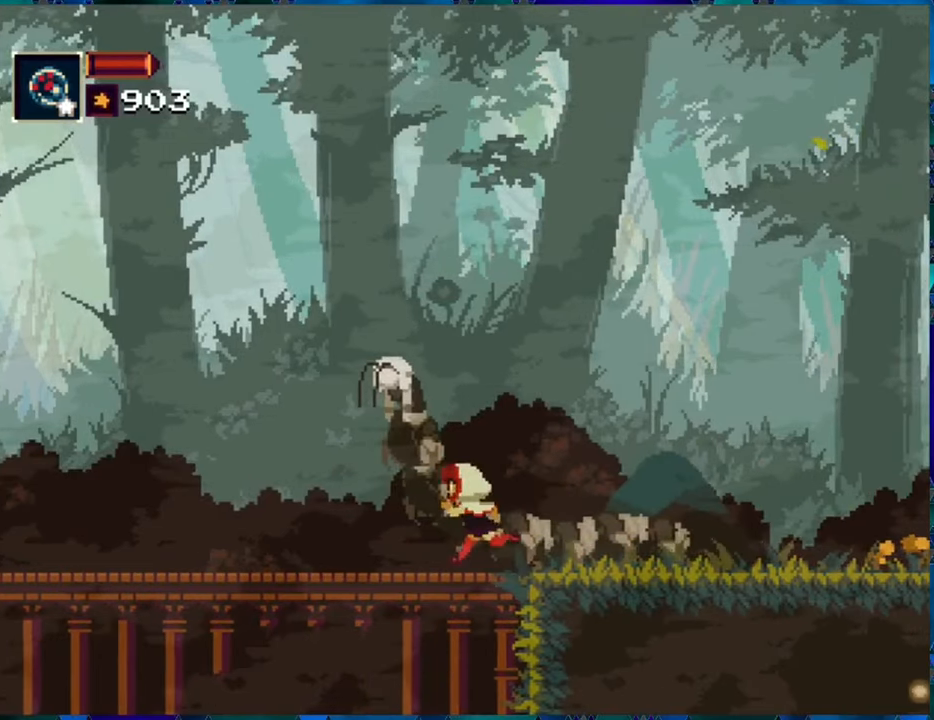
{"buttons": ["DPAD_LEFT"], "left_stick": "center", "right_stick": "center", "events": []}
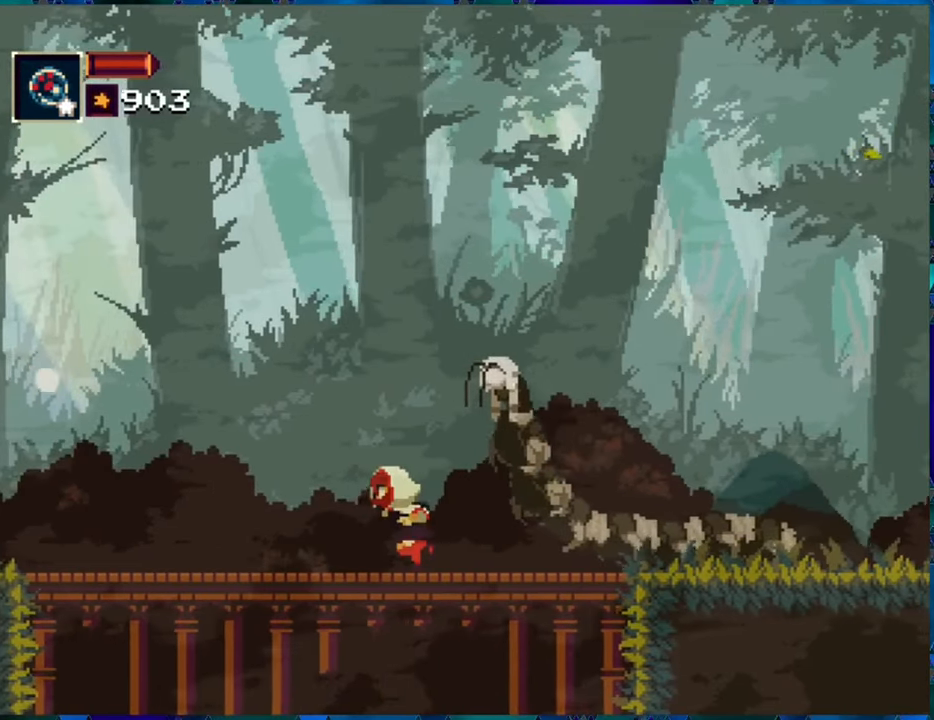
{"buttons": ["DPAD_LEFT"], "left_stick": "center", "right_stick": "center", "events": []}
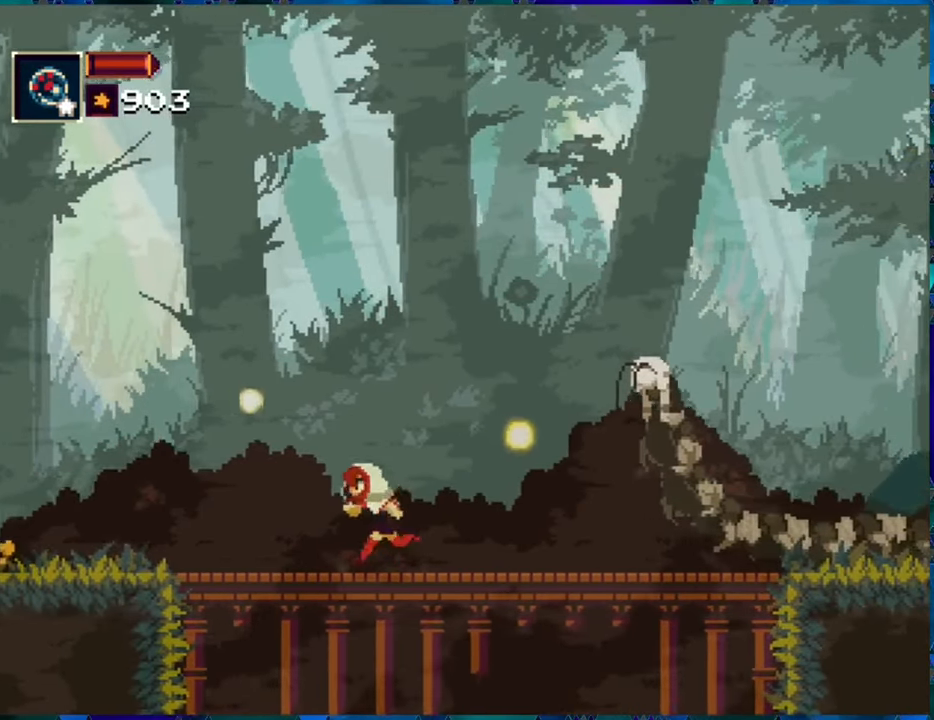
{"buttons": ["DPAD_LEFT"], "left_stick": "center", "right_stick": "center", "events": []}
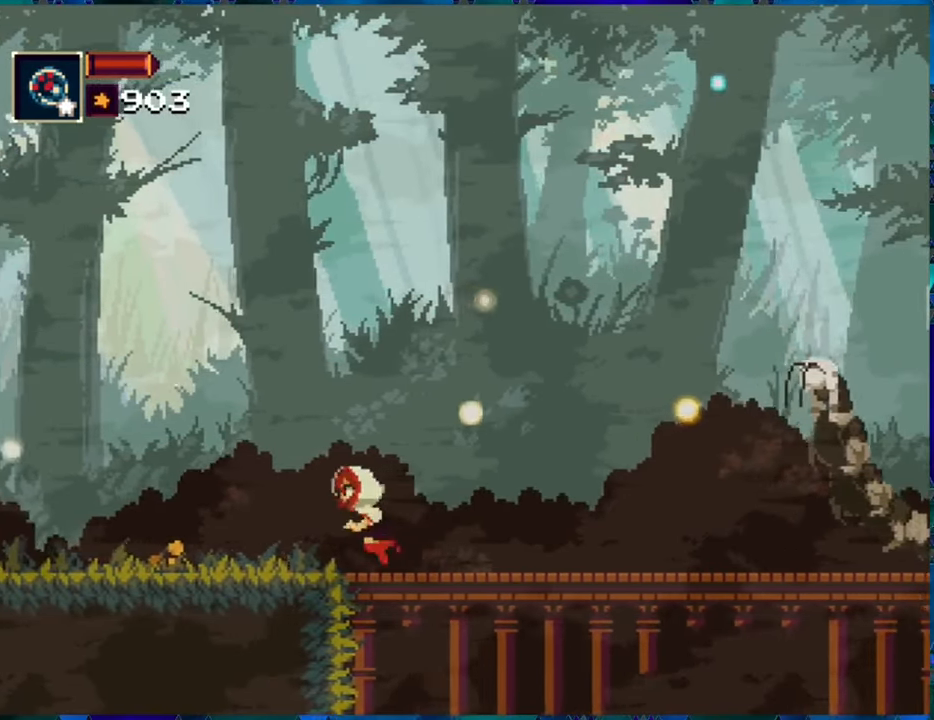
{"buttons": ["DPAD_LEFT"], "left_stick": "center", "right_stick": "center", "events": []}
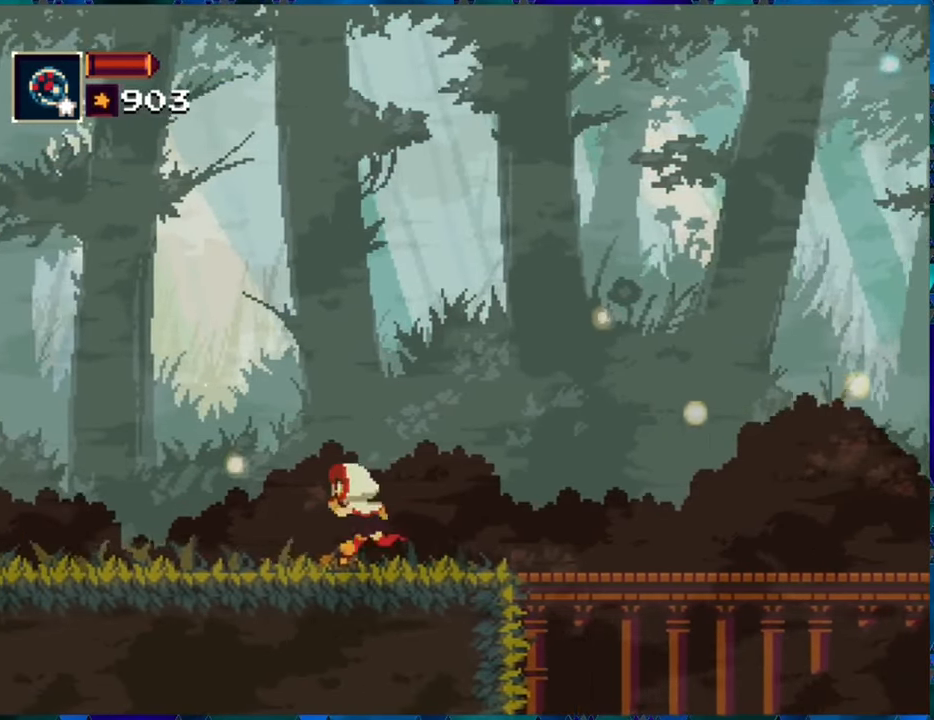
{"buttons": ["DPAD_LEFT"], "left_stick": "center", "right_stick": "center", "events": []}
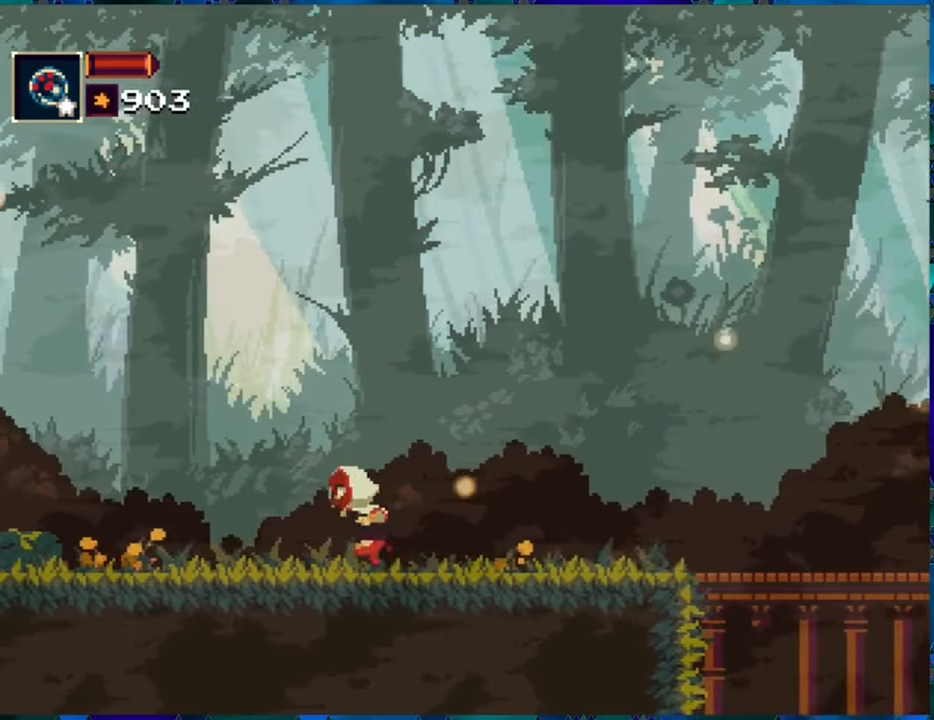
{"buttons": ["DPAD_LEFT"], "left_stick": "center", "right_stick": "center", "events": []}
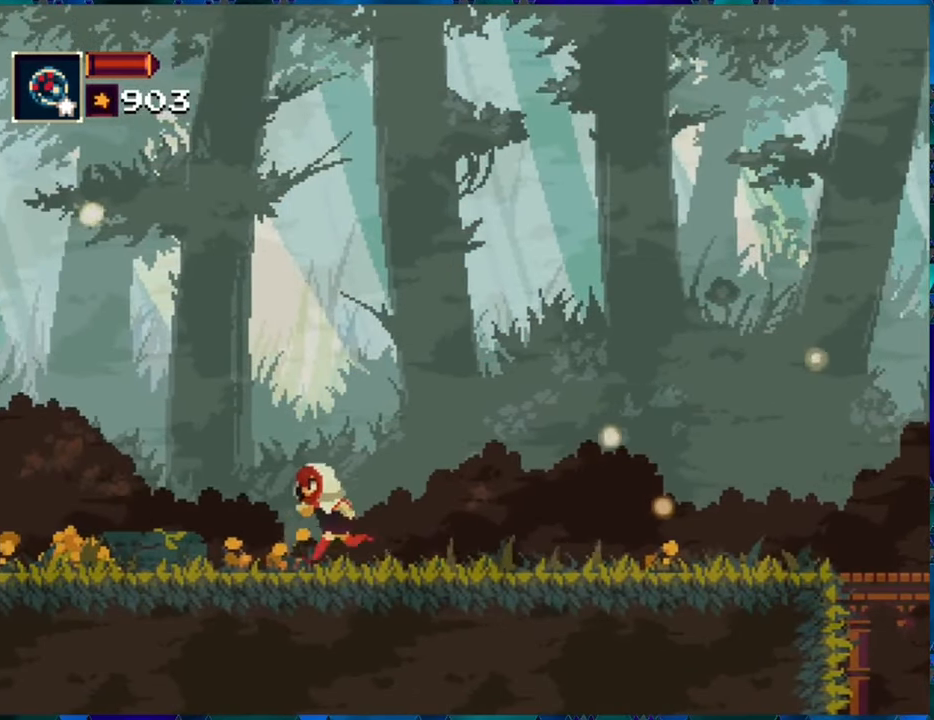
{"buttons": ["DPAD_LEFT"], "left_stick": "center", "right_stick": "center", "events": []}
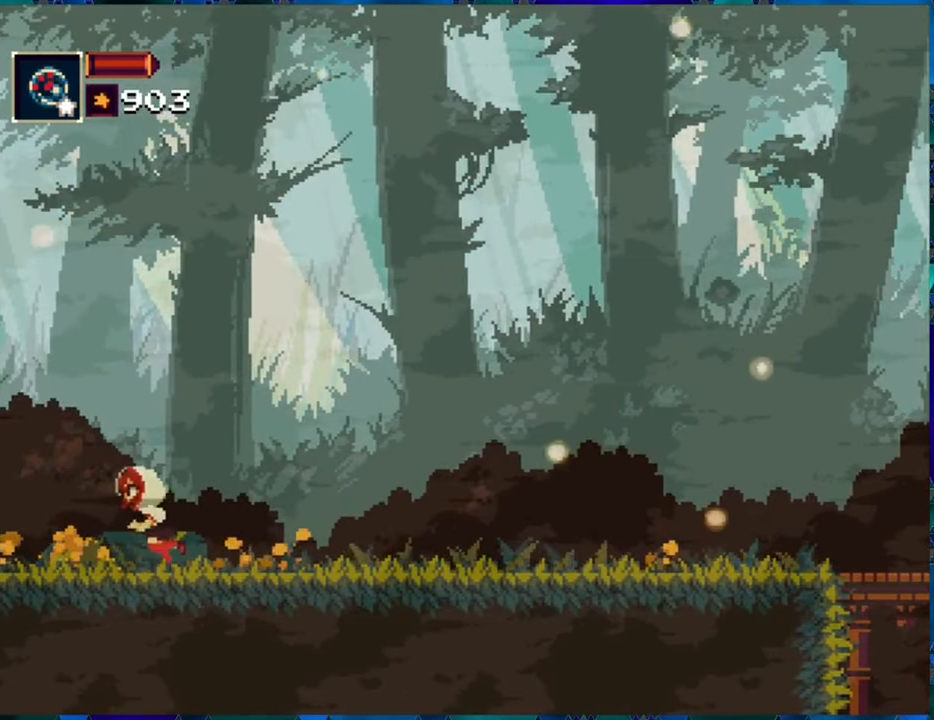
{"buttons": ["DPAD_LEFT"], "left_stick": "center", "right_stick": "center", "events": []}
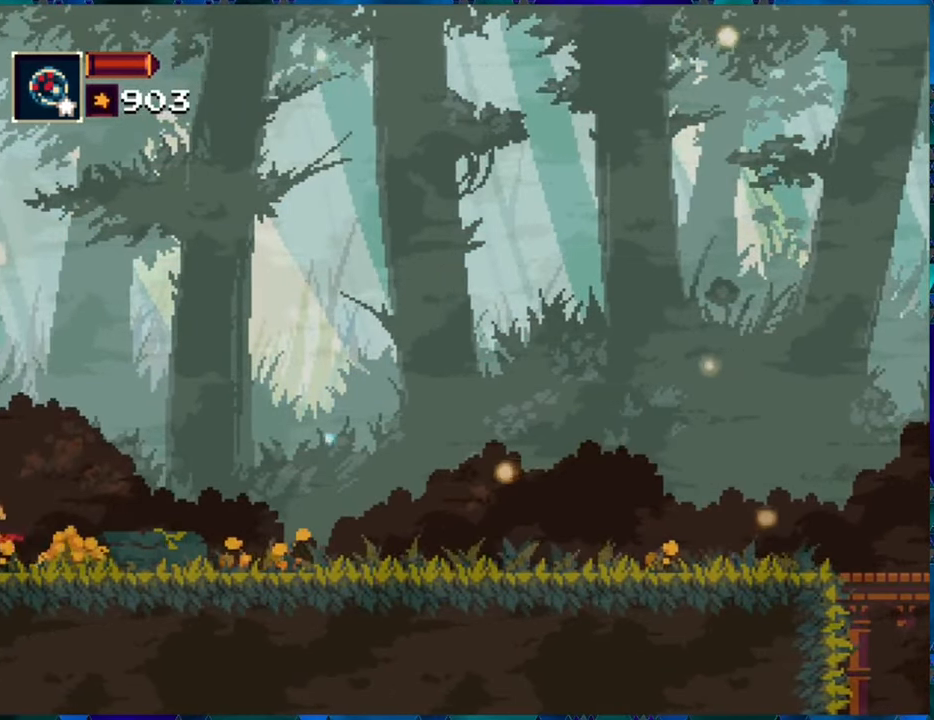
{"buttons": [], "left_stick": "center", "right_stick": "center", "events": [[233, "DPAD_LEFT", "up"]]}
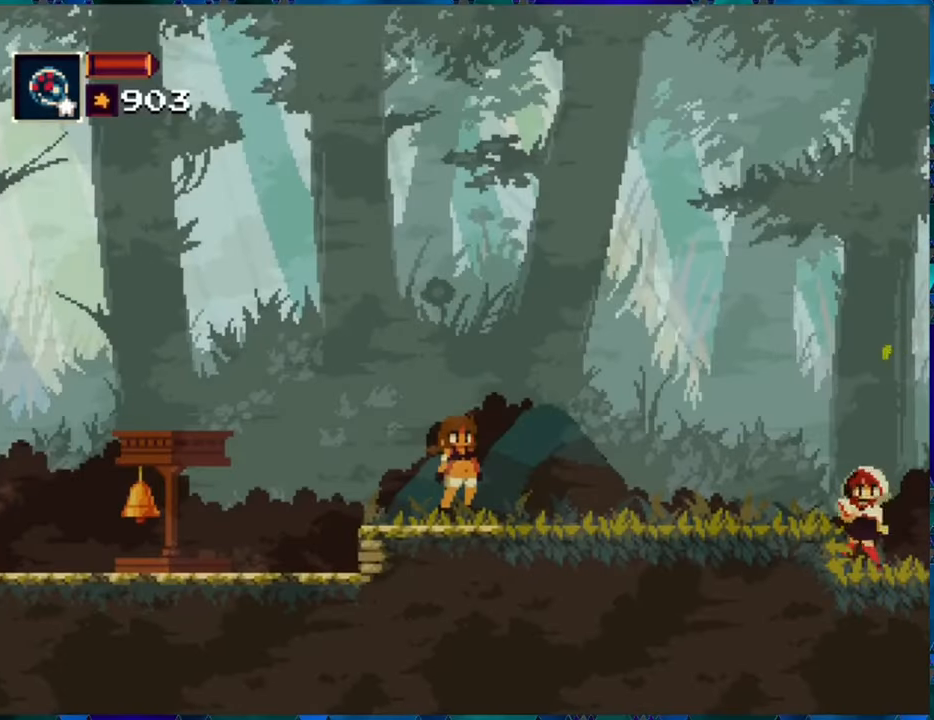
{"buttons": ["DPAD_LEFT"], "left_stick": "center", "right_stick": "center", "events": [[50, "B", "down"], [50, "DPAD_LEFT", "down"], [466, "B", "up"]]}
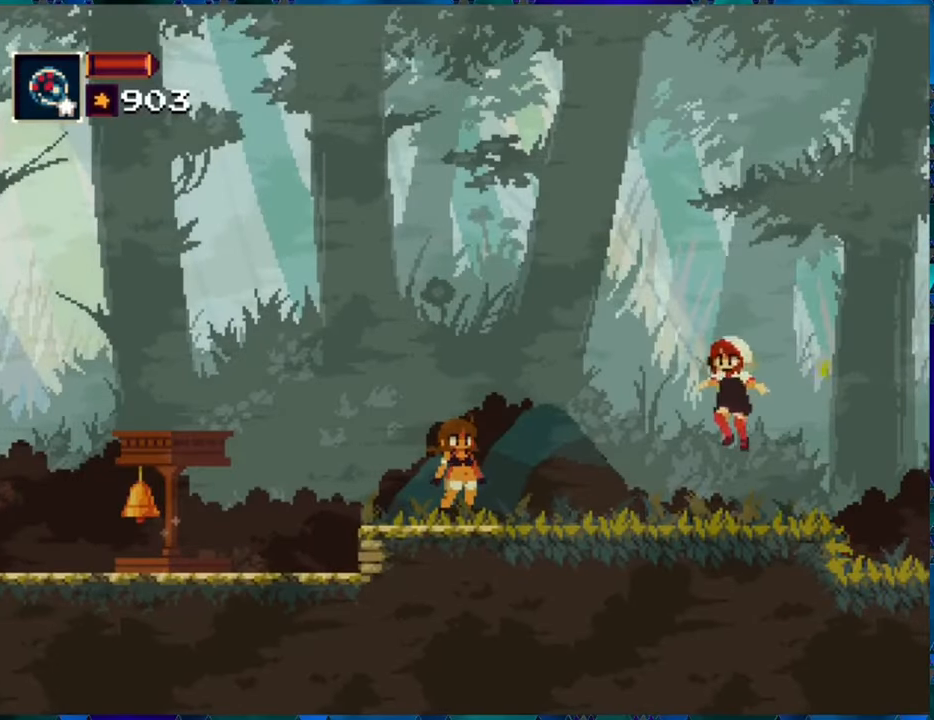
{"buttons": ["DPAD_LEFT"], "left_stick": "center", "right_stick": "center", "events": []}
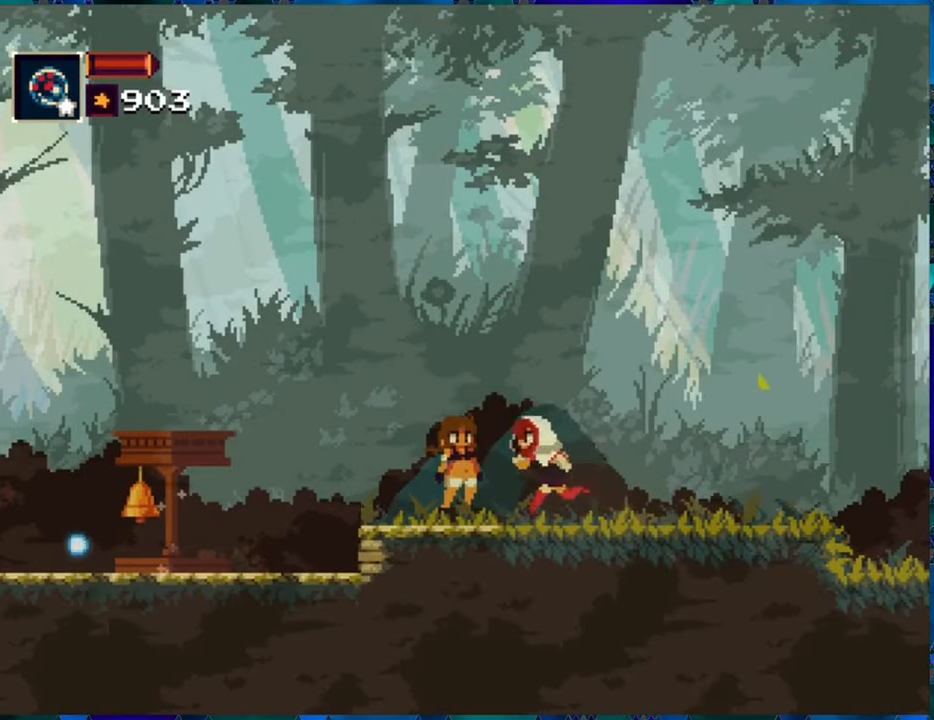
{"buttons": [], "left_stick": "center", "right_stick": "center", "events": [[133, "DPAD_LEFT", "up"]]}
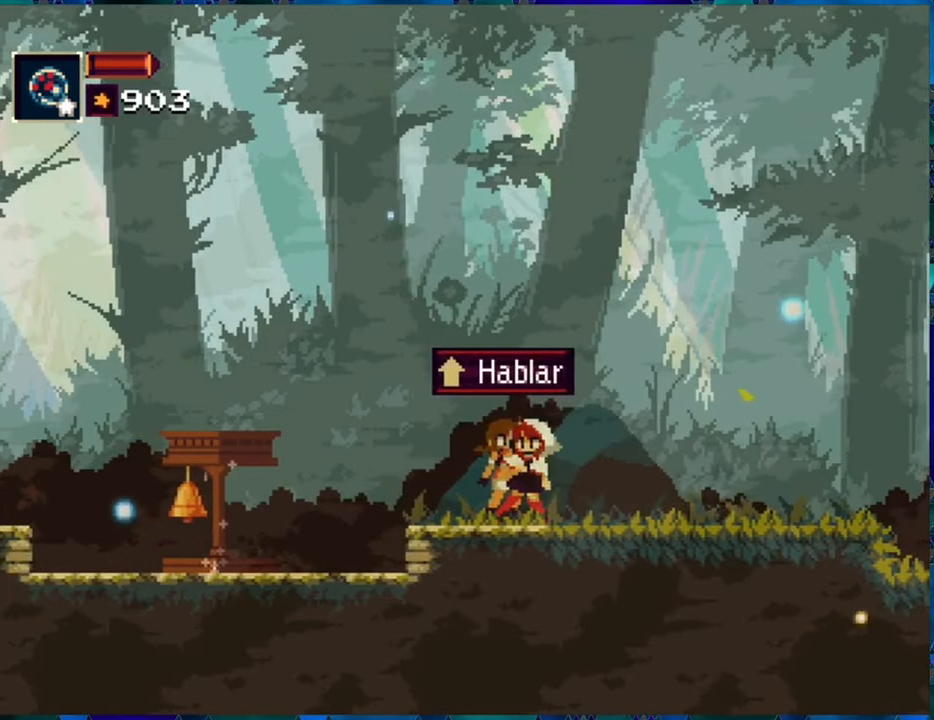
{"buttons": [], "left_stick": "center", "right_stick": "center", "events": [[350, "DPAD_UP", "down"], [483, "DPAD_UP", "up"]]}
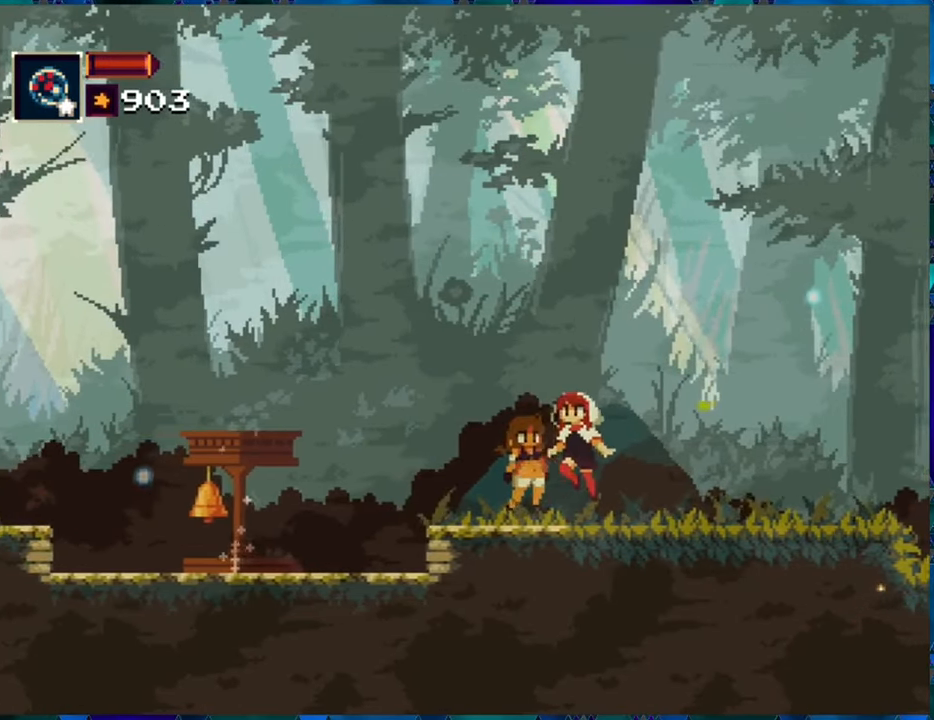
{"buttons": [], "left_stick": "center", "right_stick": "center", "events": []}
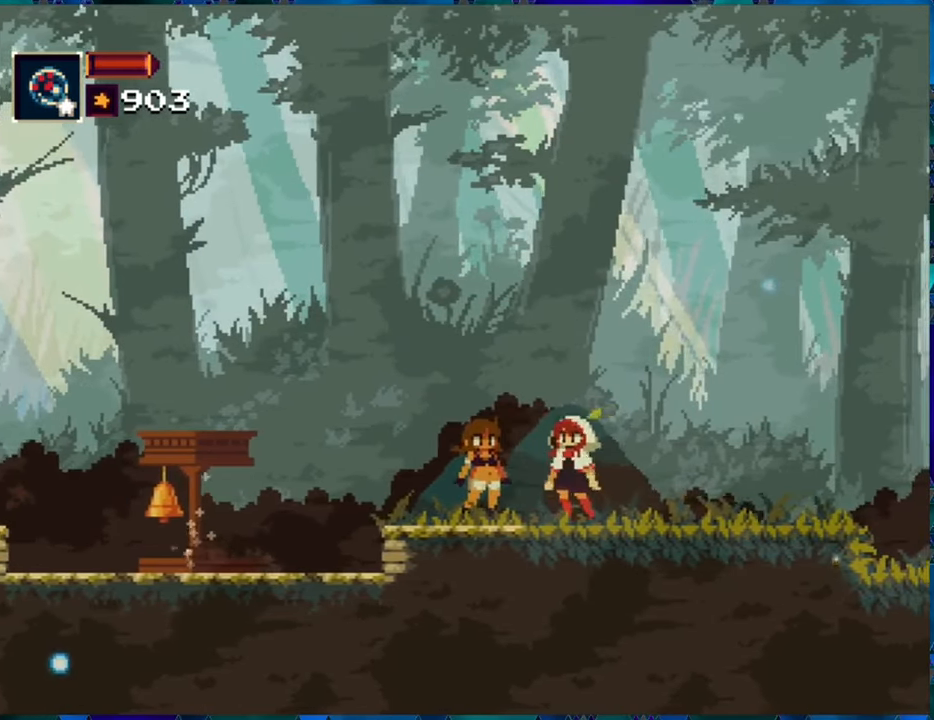
{"buttons": [], "left_stick": "center", "right_stick": "center", "events": []}
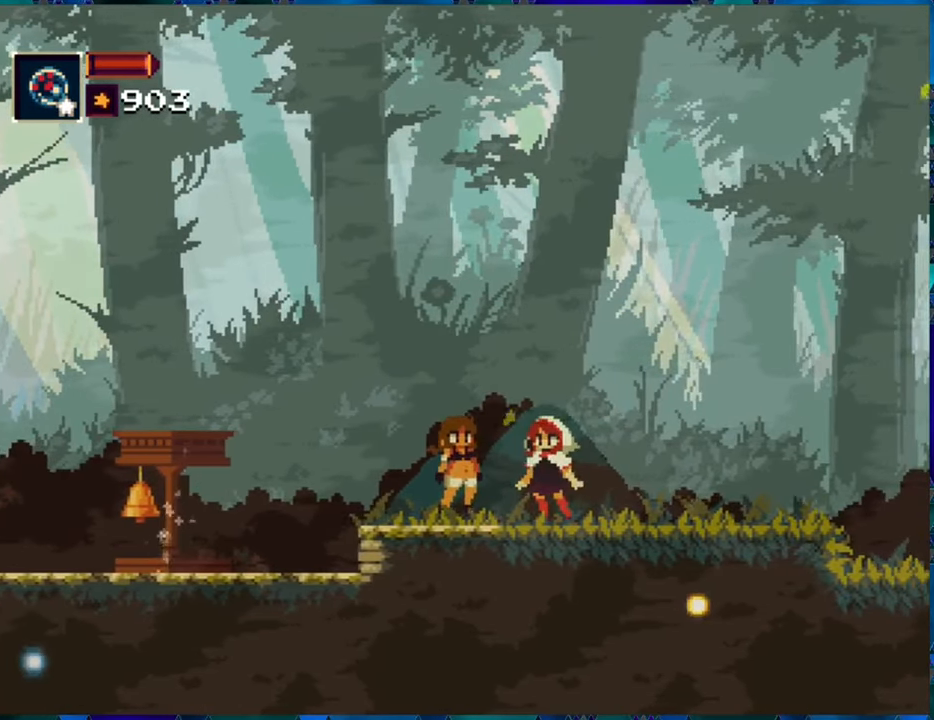
{"buttons": [], "left_stick": "center", "right_stick": "center", "events": []}
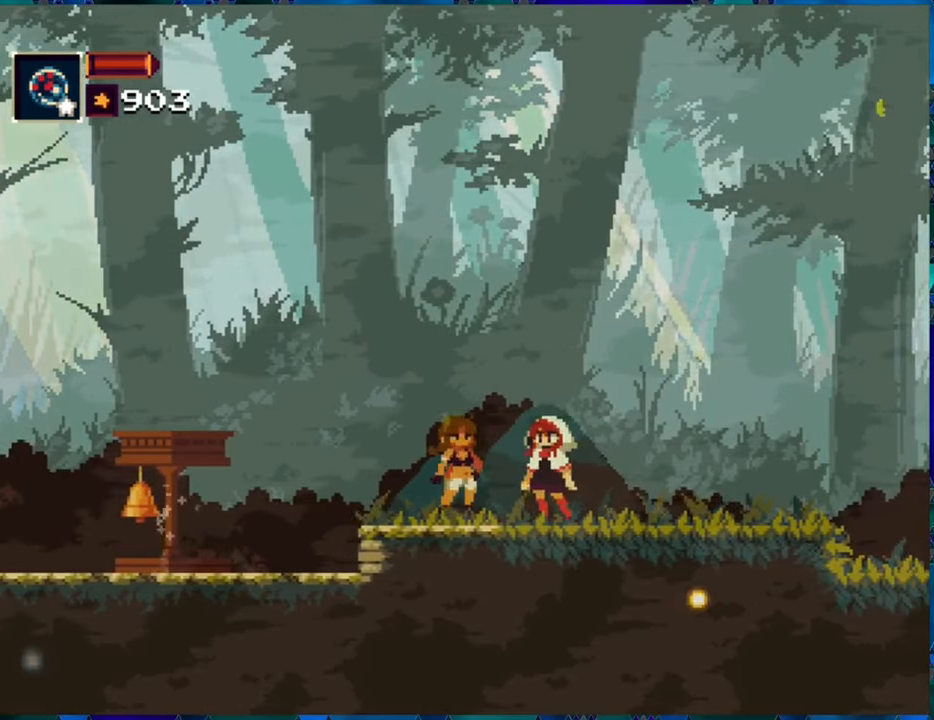
{"buttons": [], "left_stick": "center", "right_stick": "center", "events": []}
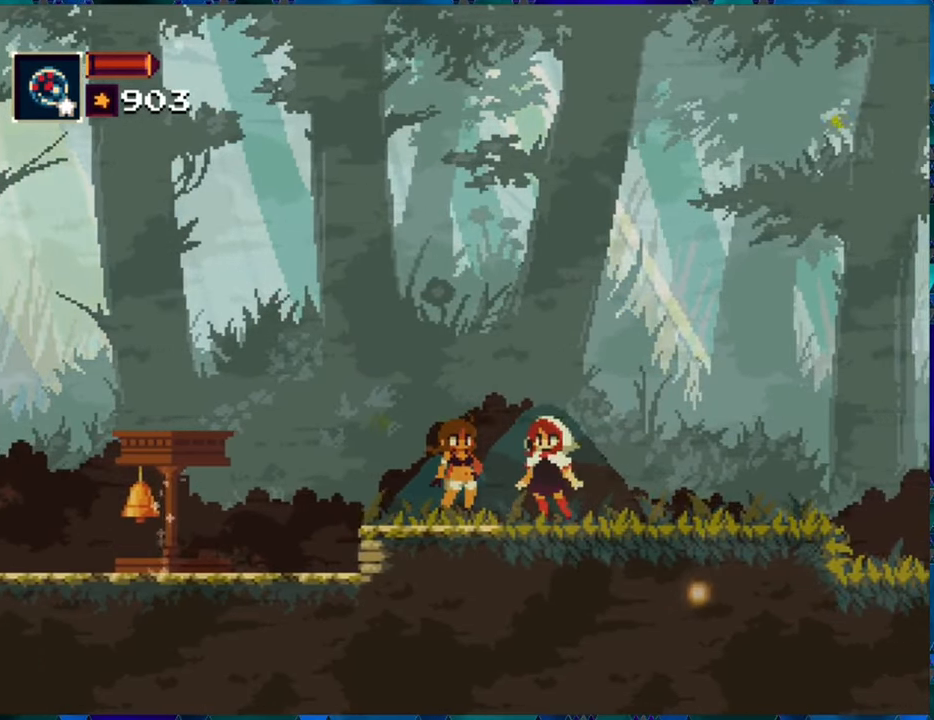
{"buttons": [], "left_stick": "center", "right_stick": "center", "events": []}
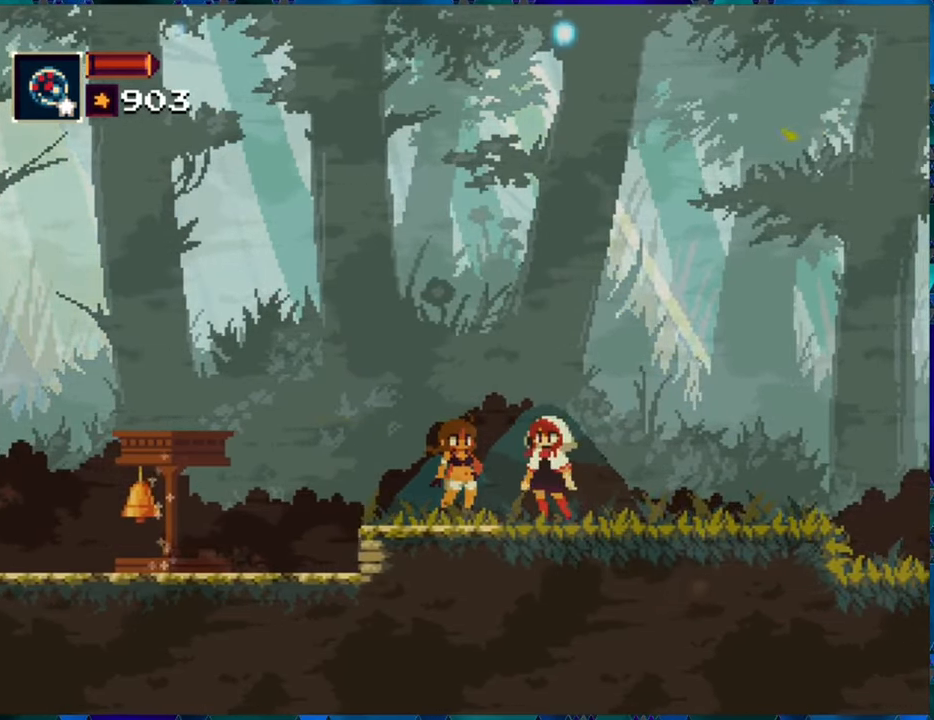
{"buttons": [], "left_stick": "center", "right_stick": "center", "events": []}
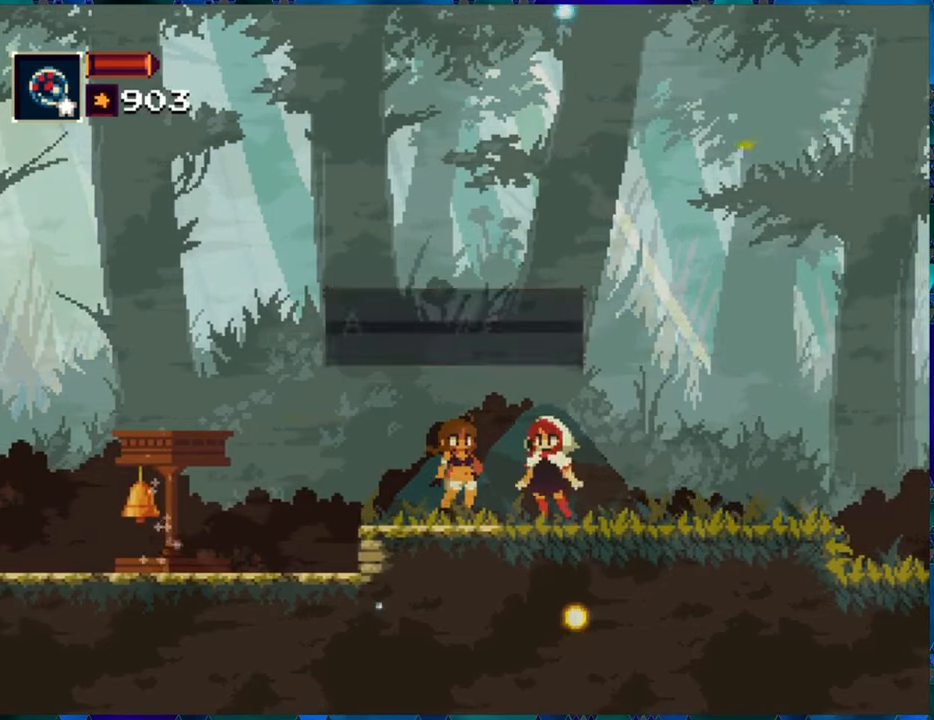
{"buttons": [], "left_stick": "center", "right_stick": "center", "events": []}
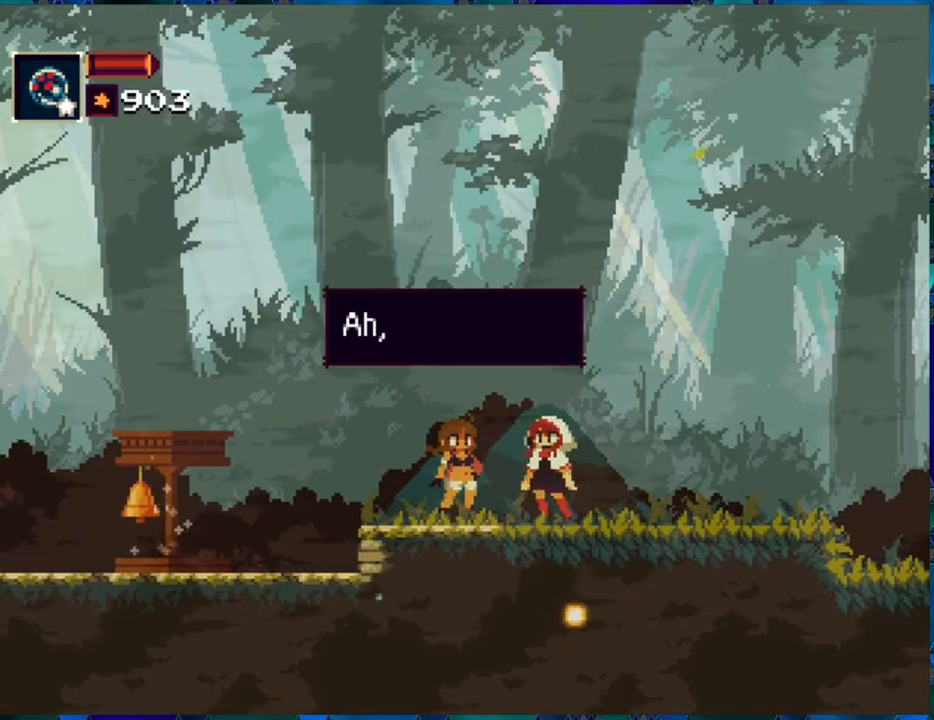
{"buttons": [], "left_stick": "center", "right_stick": "center", "events": []}
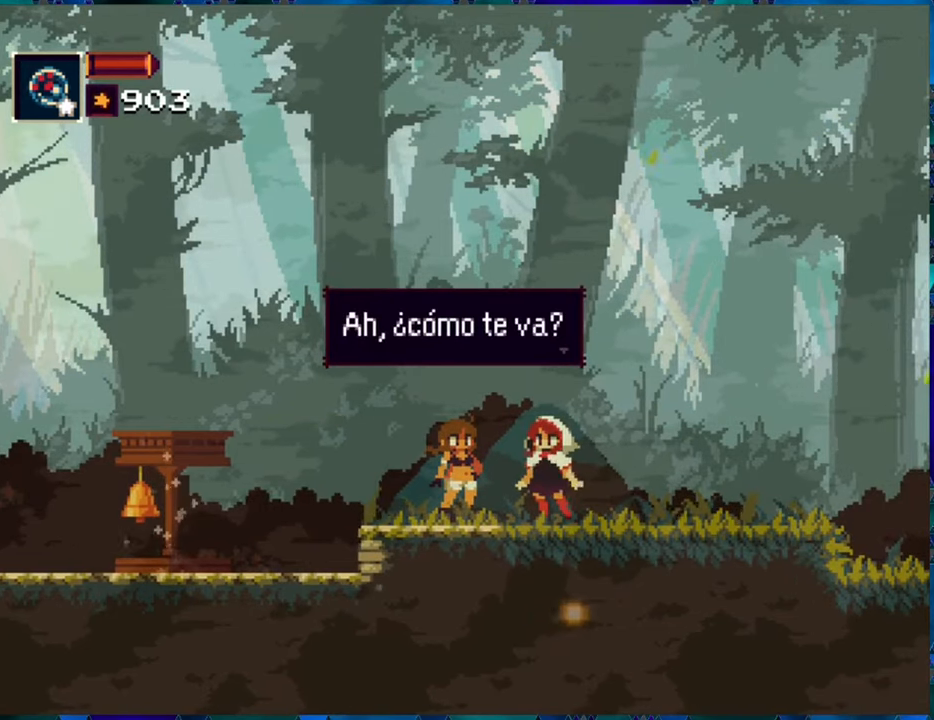
{"buttons": [], "left_stick": "center", "right_stick": "center", "events": []}
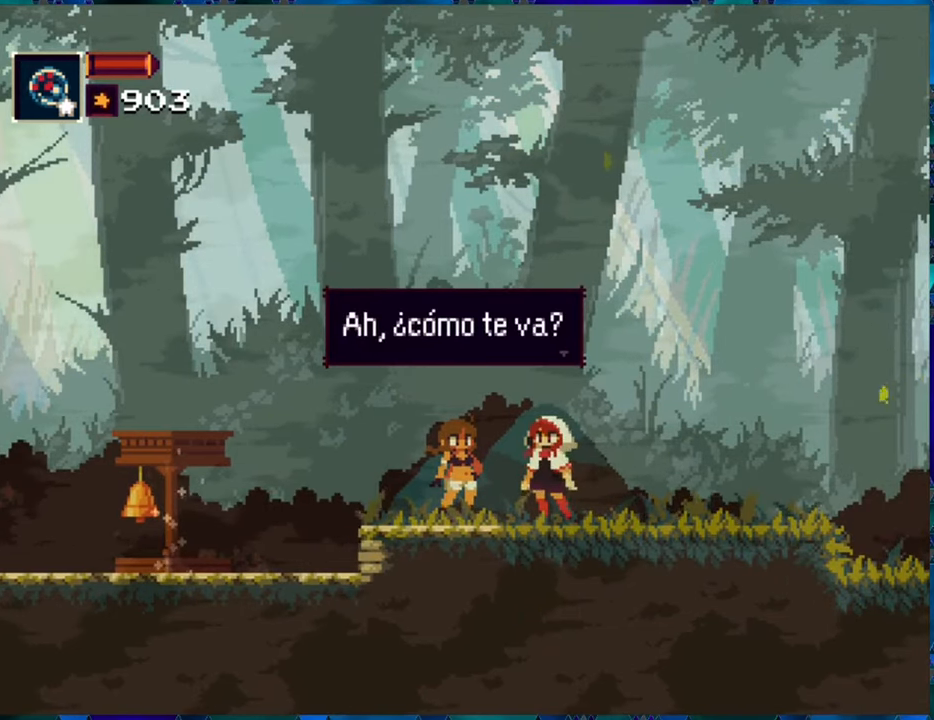
{"buttons": [], "left_stick": "center", "right_stick": "center", "events": []}
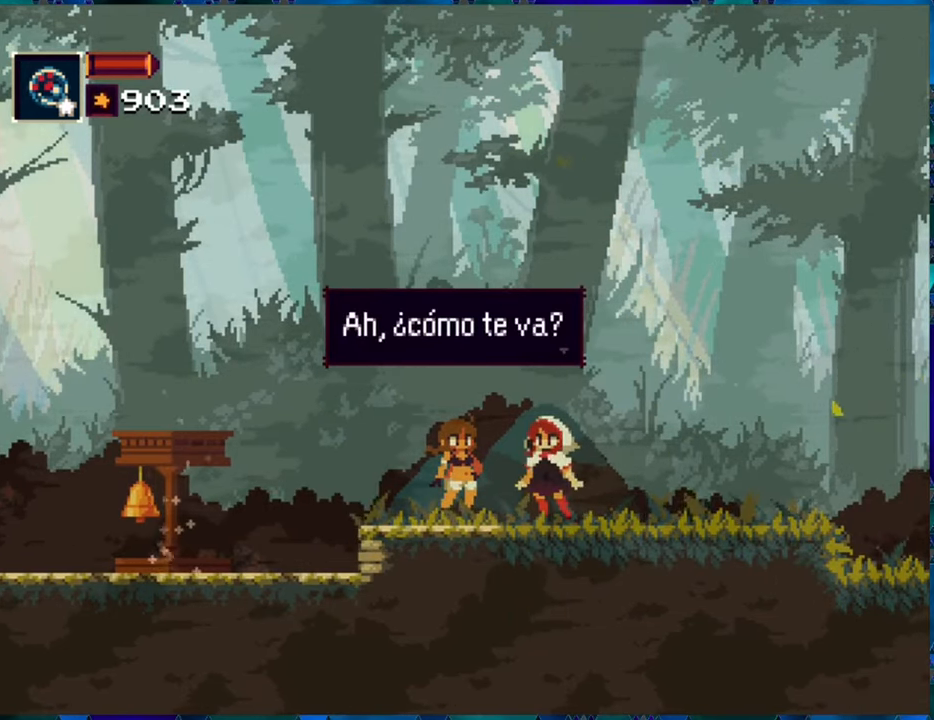
{"buttons": [], "left_stick": "center", "right_stick": "center", "events": [[50, "B", "down"], [150, "B", "up"]]}